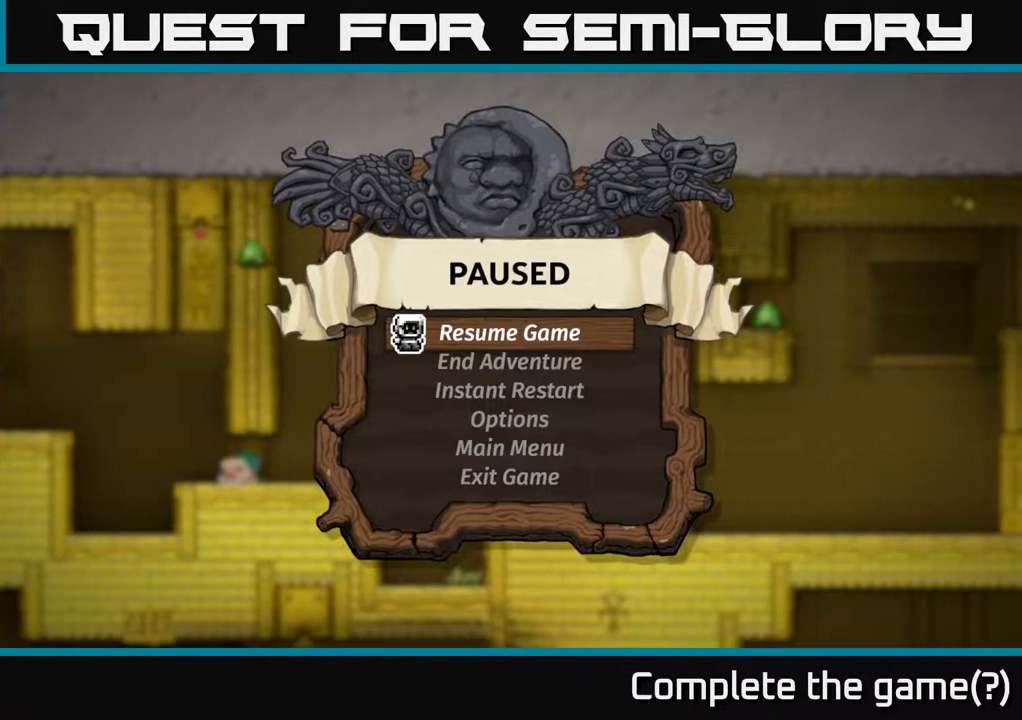
Gameplay with a controller (Xbox layout); each line is a JSON object with the inputs held at the frame after it. "events" lists button and stick changes between this image and that frame as [ms after this image, input, new state], when the widget could be followed in between.
{"buttons": ["A"], "left_stick": "center", "right_stick": "center", "events": [[500, "A", "down"]]}
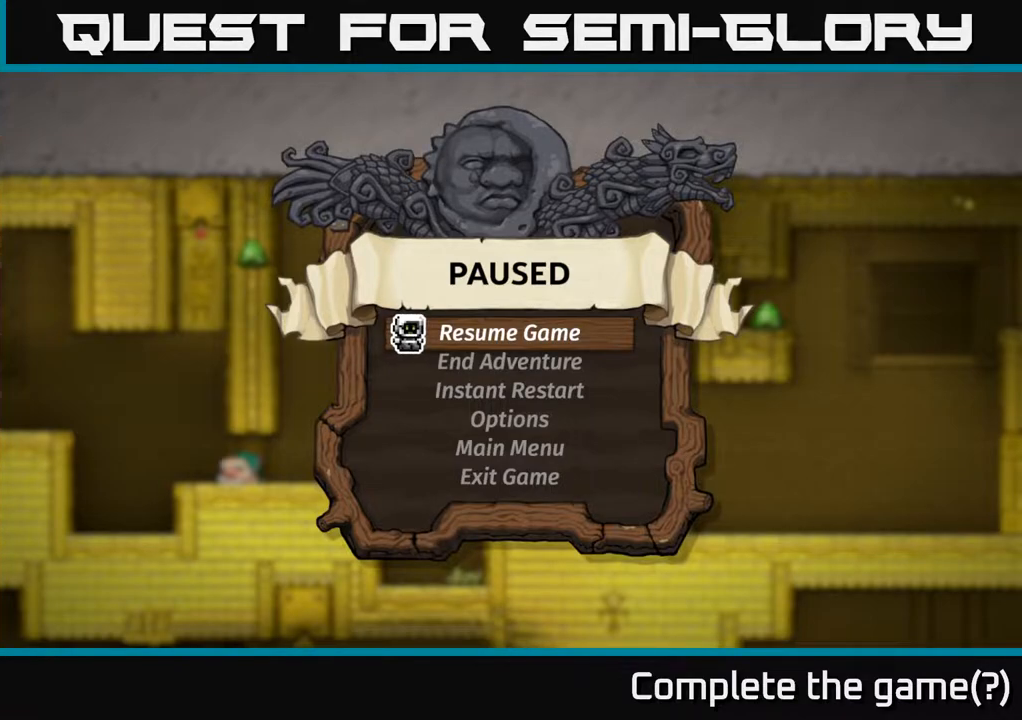
{"buttons": [], "left_stick": "center", "right_stick": "center", "events": [[17, "A", "up"]]}
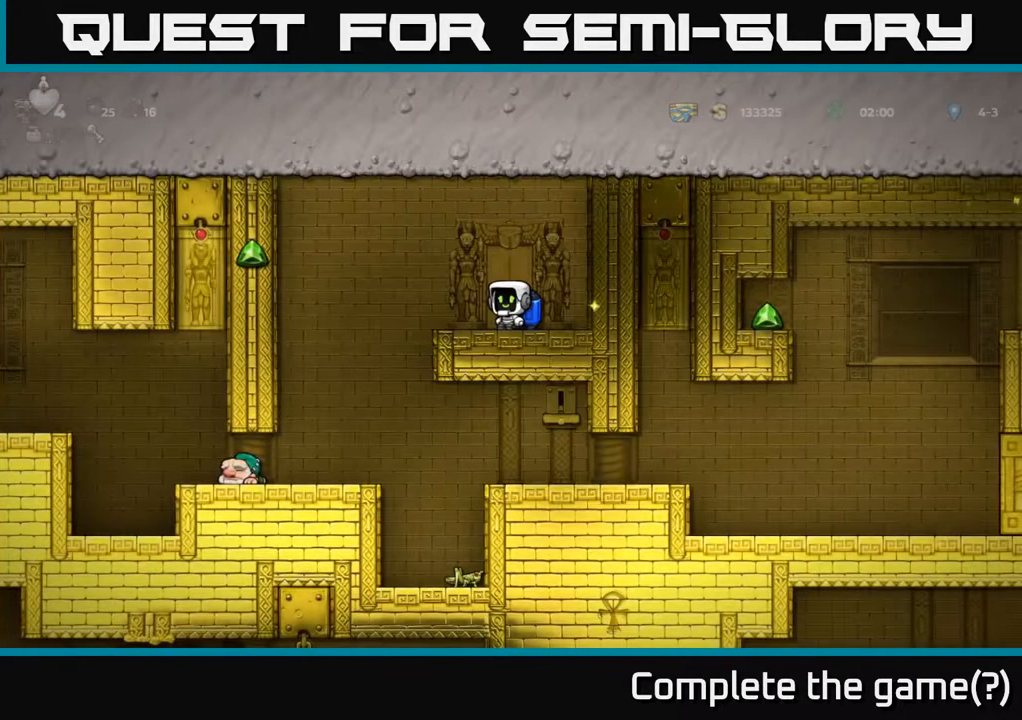
{"buttons": [], "left_stick": "center", "right_stick": "center", "events": []}
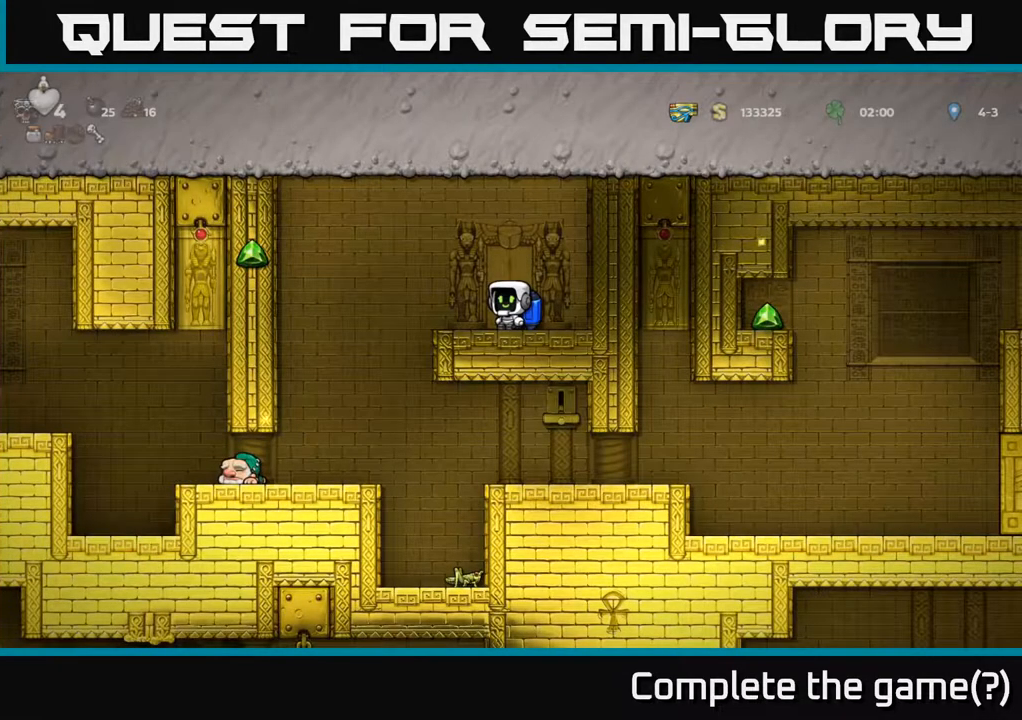
{"buttons": [], "left_stick": "center", "right_stick": "center", "events": []}
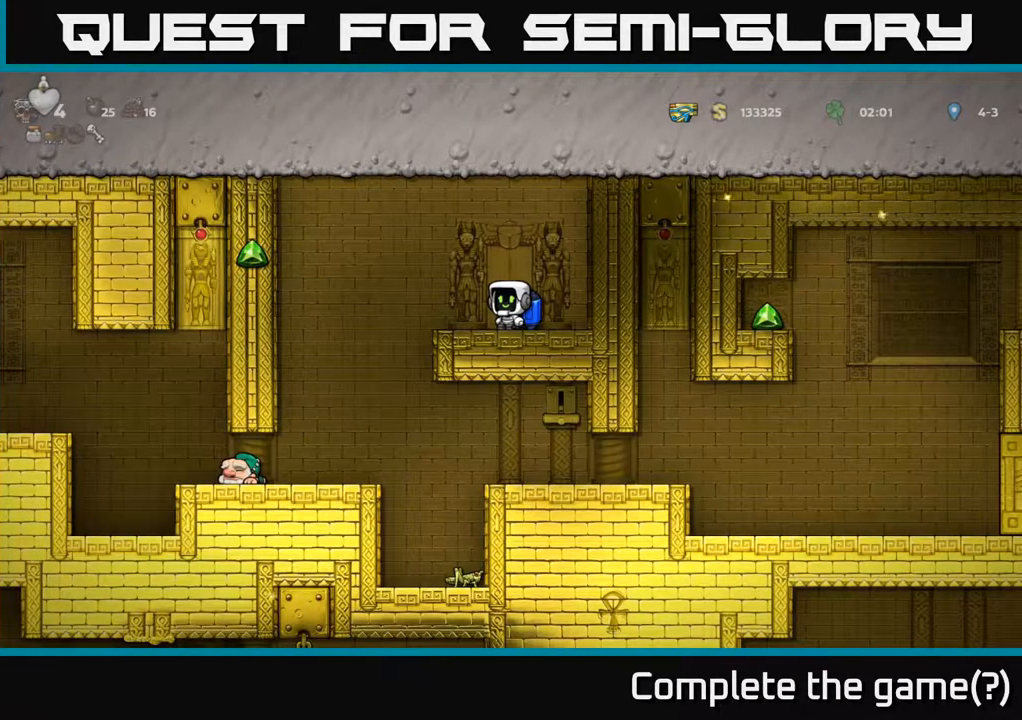
{"buttons": [], "left_stick": "center", "right_stick": "center", "events": []}
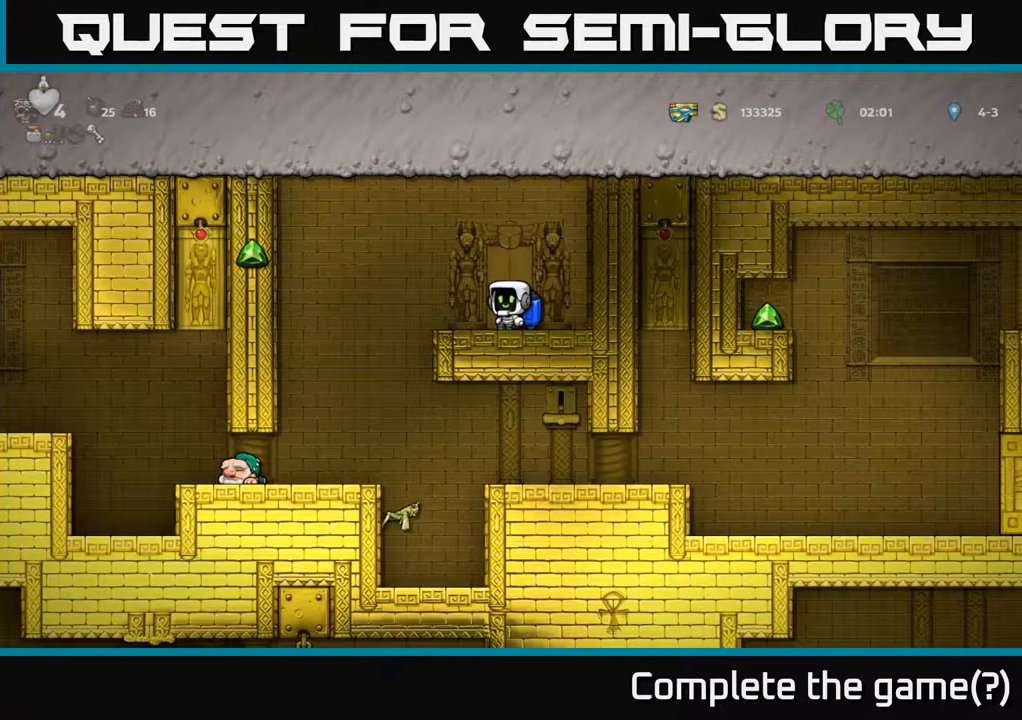
{"buttons": [], "left_stick": "center", "right_stick": "center", "events": [[17, "DPAD_LEFT", "down"], [250, "DPAD_LEFT", "up"]]}
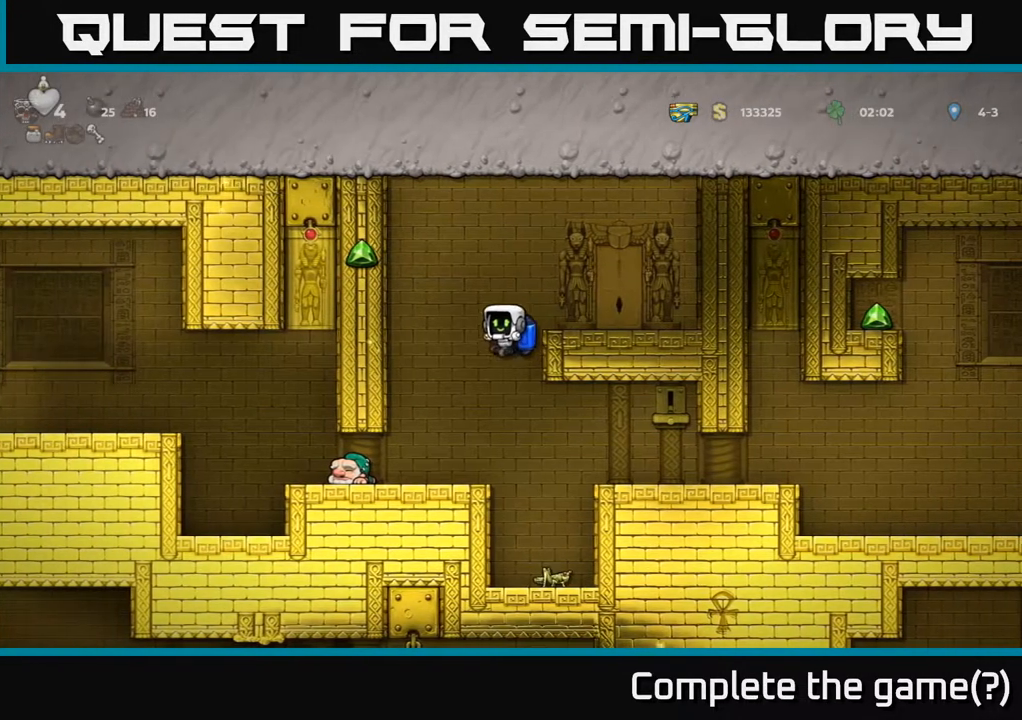
{"buttons": [], "left_stick": "center", "right_stick": "center", "events": [[17, "DPAD_LEFT", "down"], [350, "DPAD_DOWN", "down"], [367, "DPAD_LEFT", "up"], [400, "X", "down"], [500, "DPAD_DOWN", "up"], [500, "X", "up"]]}
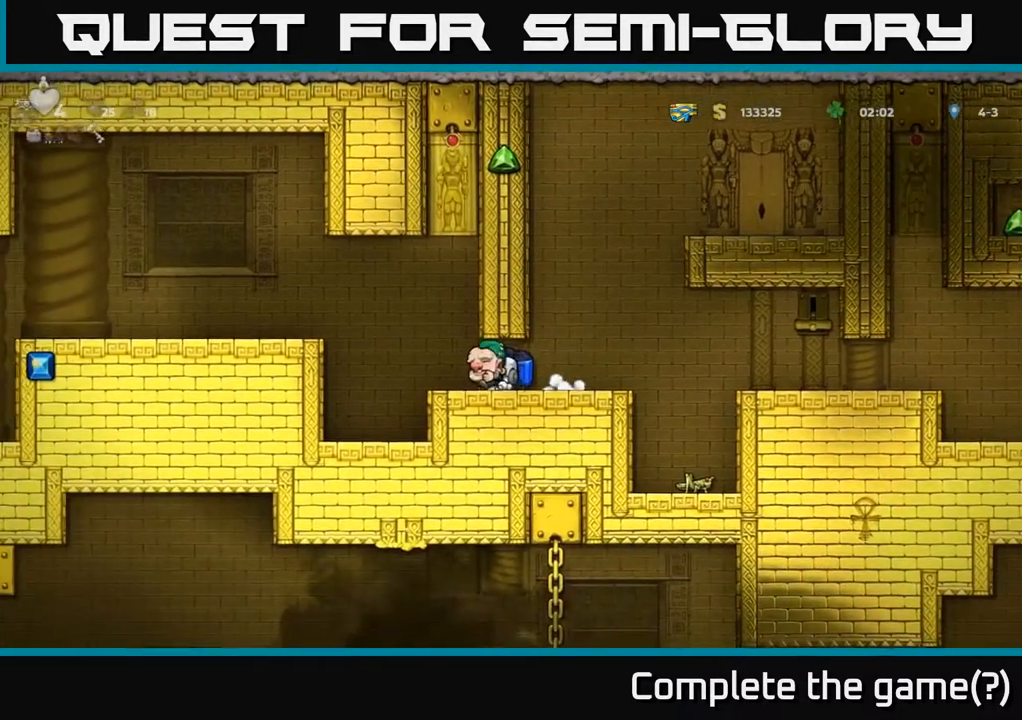
{"buttons": ["DPAD_LEFT"], "left_stick": "center", "right_stick": "center", "events": [[17, "DPAD_LEFT", "down"], [233, "A", "down"], [383, "A", "up"]]}
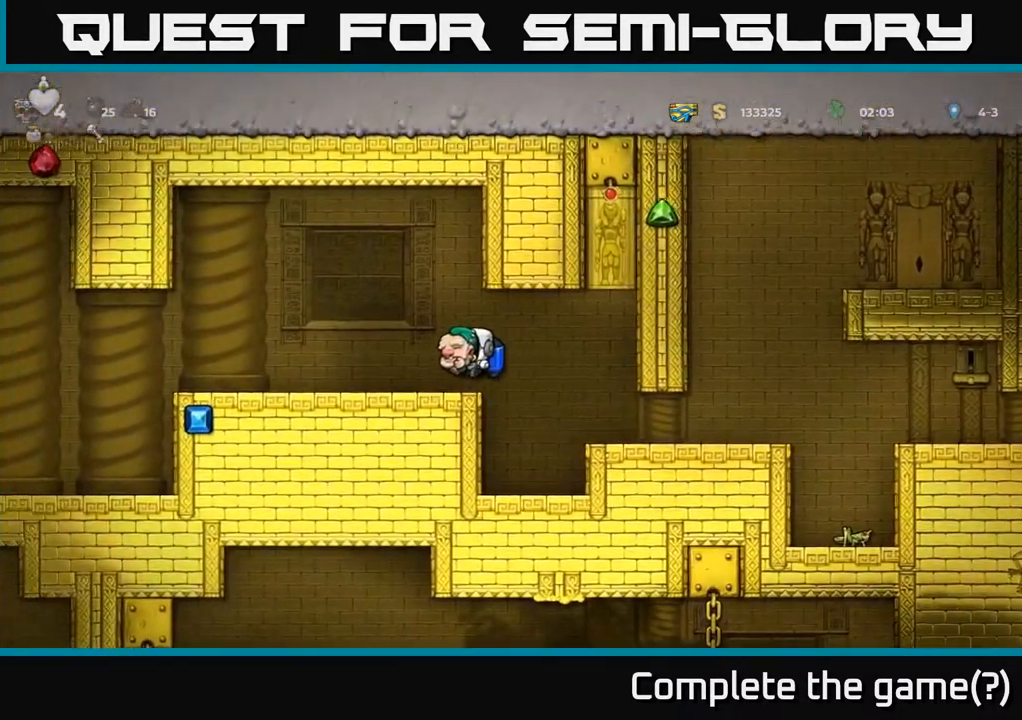
{"buttons": ["DPAD_LEFT"], "left_stick": "center", "right_stick": "center", "events": []}
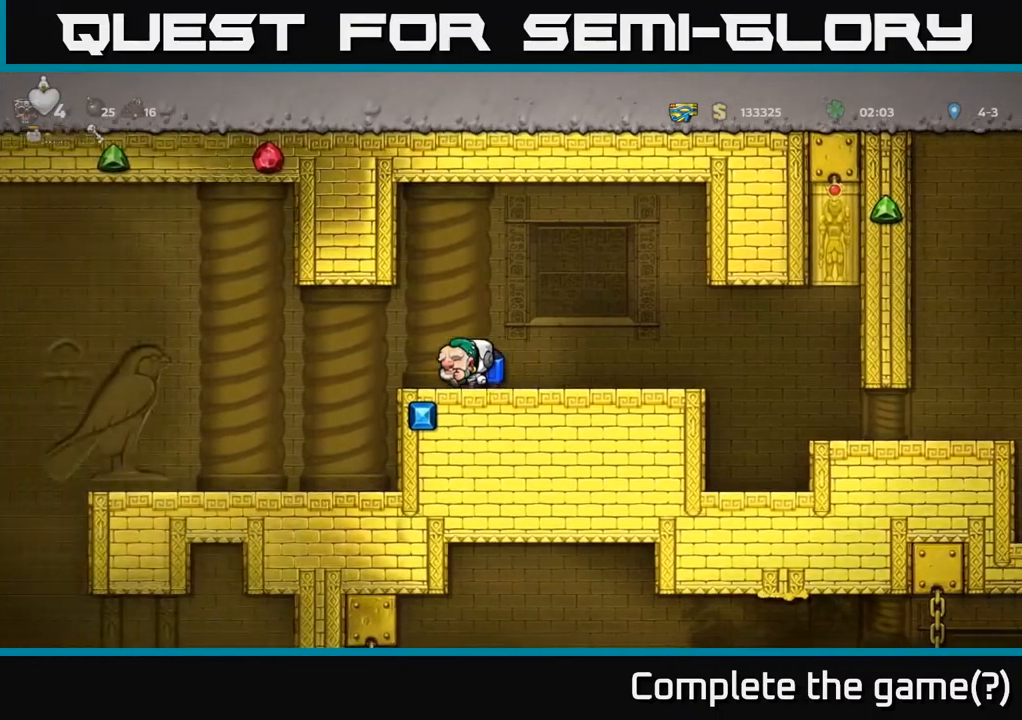
{"buttons": ["DPAD_LEFT"], "left_stick": "center", "right_stick": "center", "events": []}
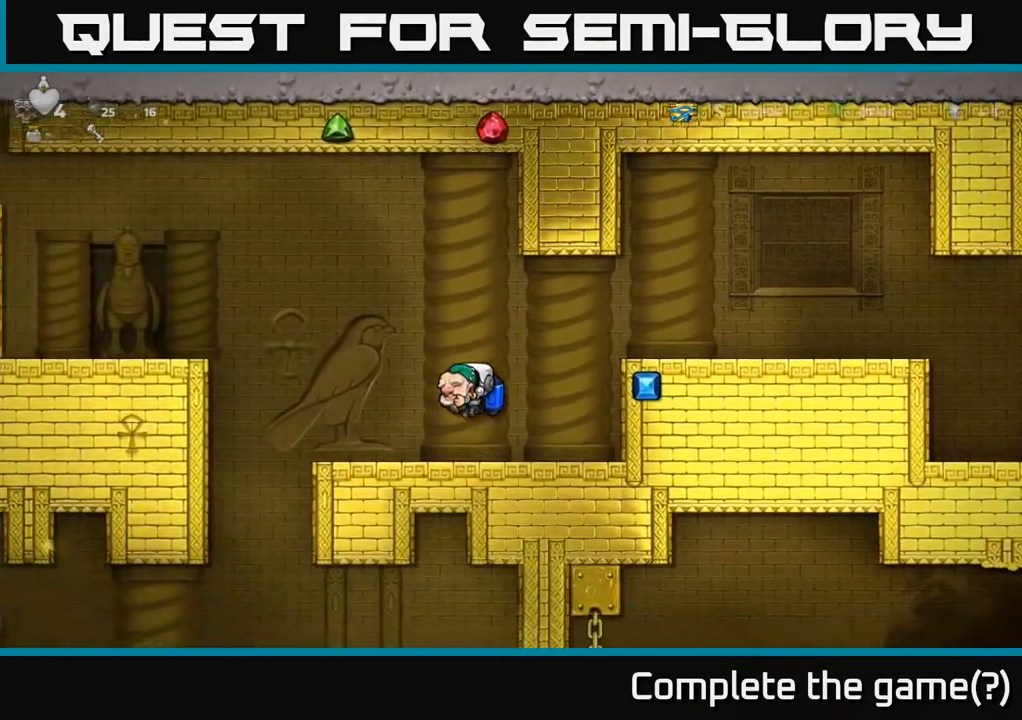
{"buttons": [], "left_stick": "center", "right_stick": "center", "events": [[450, "DPAD_LEFT", "up"]]}
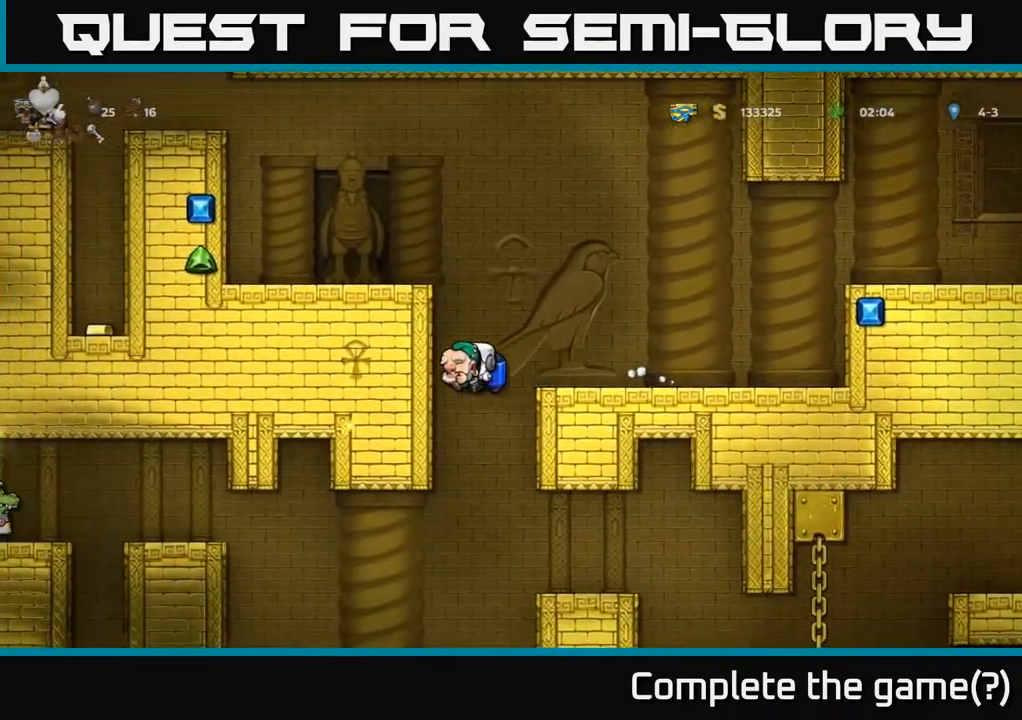
{"buttons": [], "left_stick": "center", "right_stick": "center", "events": [[267, "DPAD_RIGHT", "down"], [350, "A", "down"], [417, "A", "up"], [483, "DPAD_RIGHT", "up"]]}
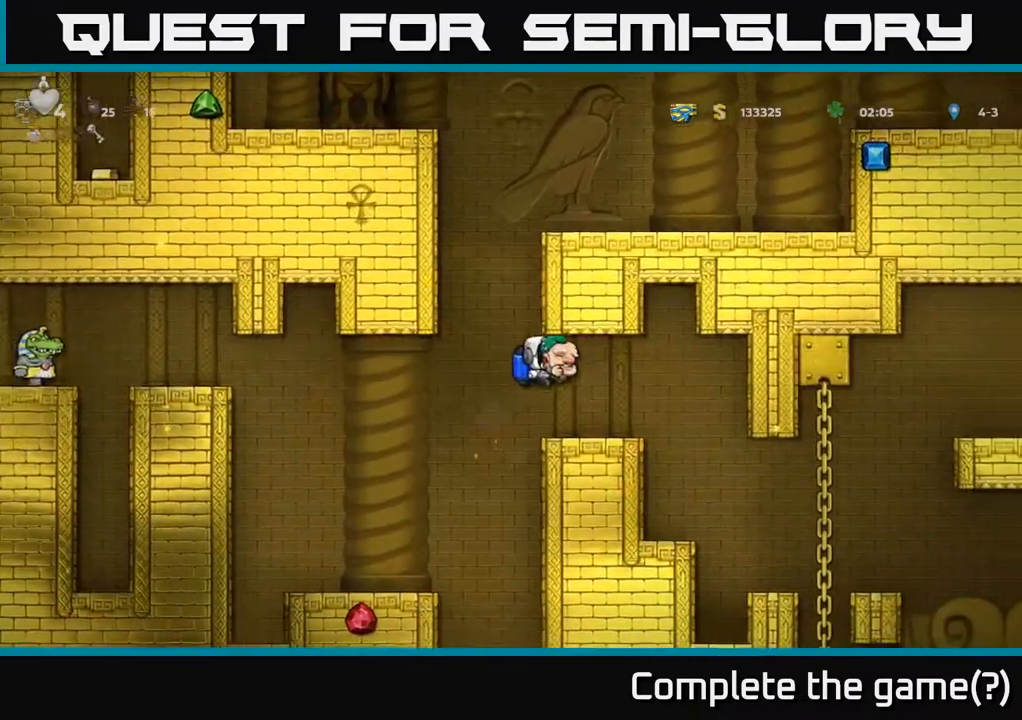
{"buttons": ["DPAD_RIGHT"], "left_stick": "center", "right_stick": "center", "events": [[317, "DPAD_RIGHT", "down"]]}
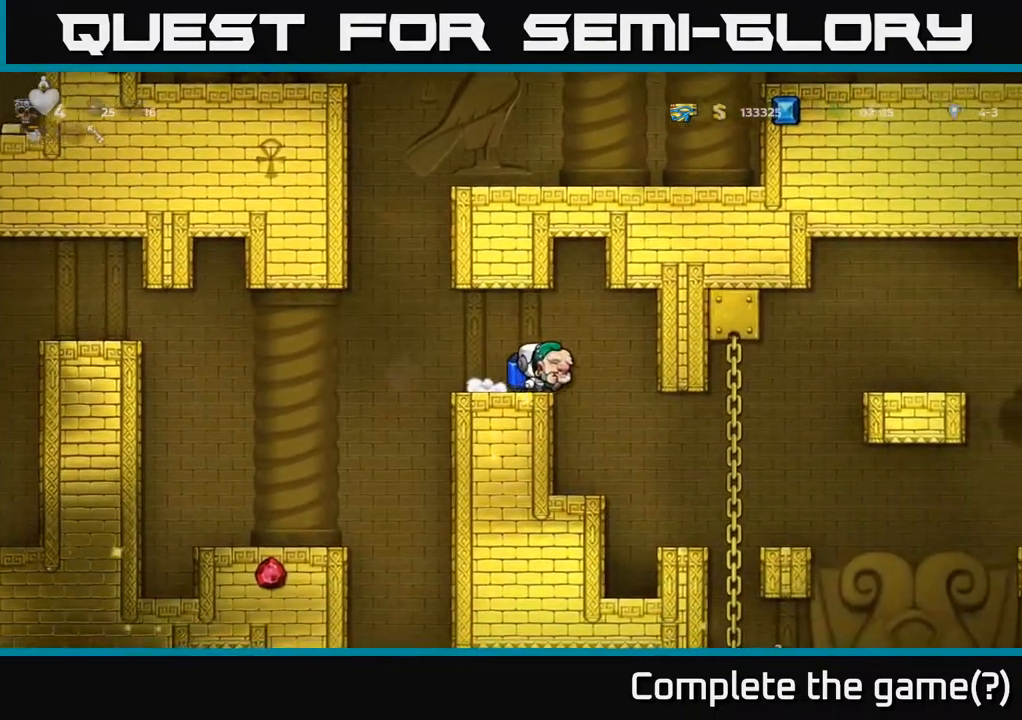
{"buttons": ["DPAD_RIGHT"], "left_stick": "center", "right_stick": "center", "events": [[383, "A", "down"], [467, "A", "up"]]}
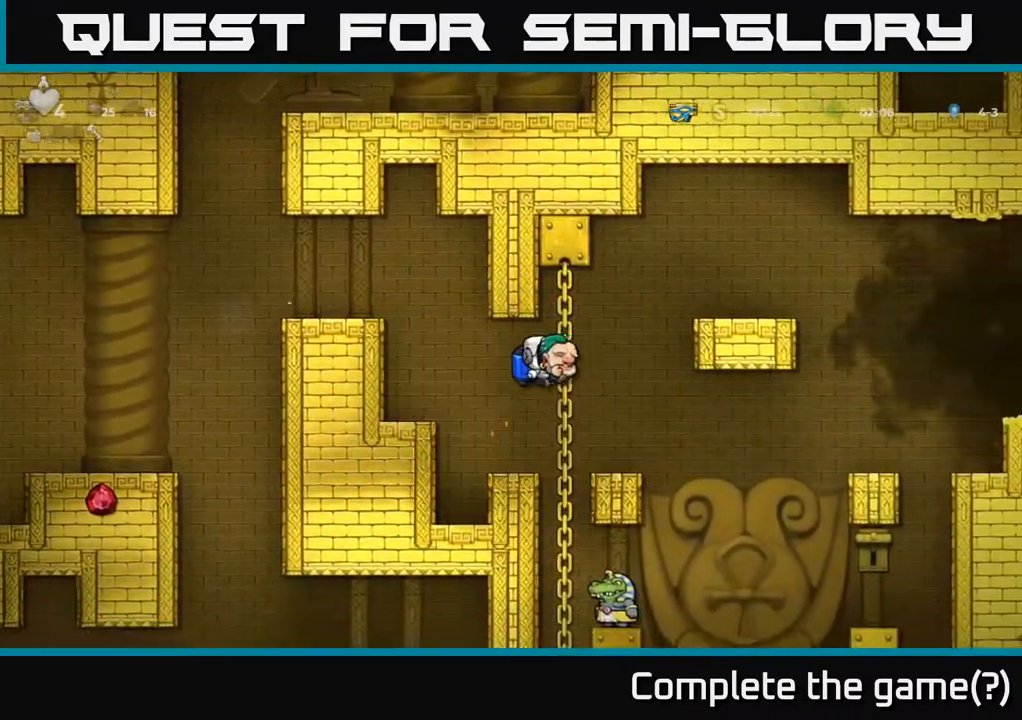
{"buttons": [], "left_stick": "center", "right_stick": "center", "events": [[450, "DPAD_RIGHT", "up"]]}
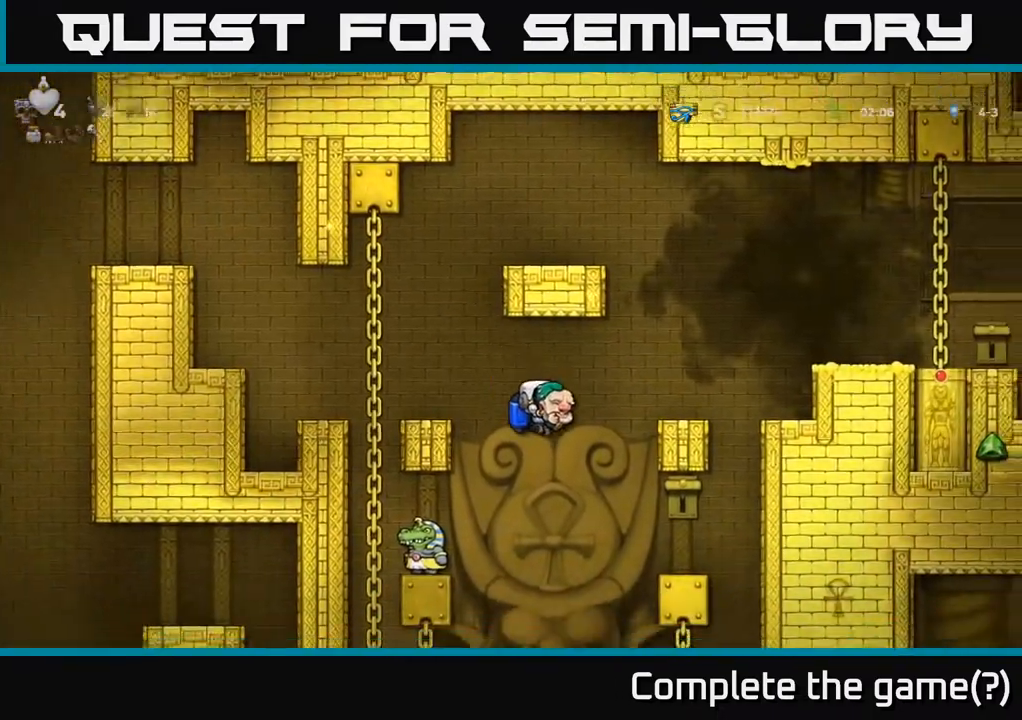
{"buttons": [], "left_stick": "center", "right_stick": "center", "events": [[100, "A", "down"], [200, "A", "up"]]}
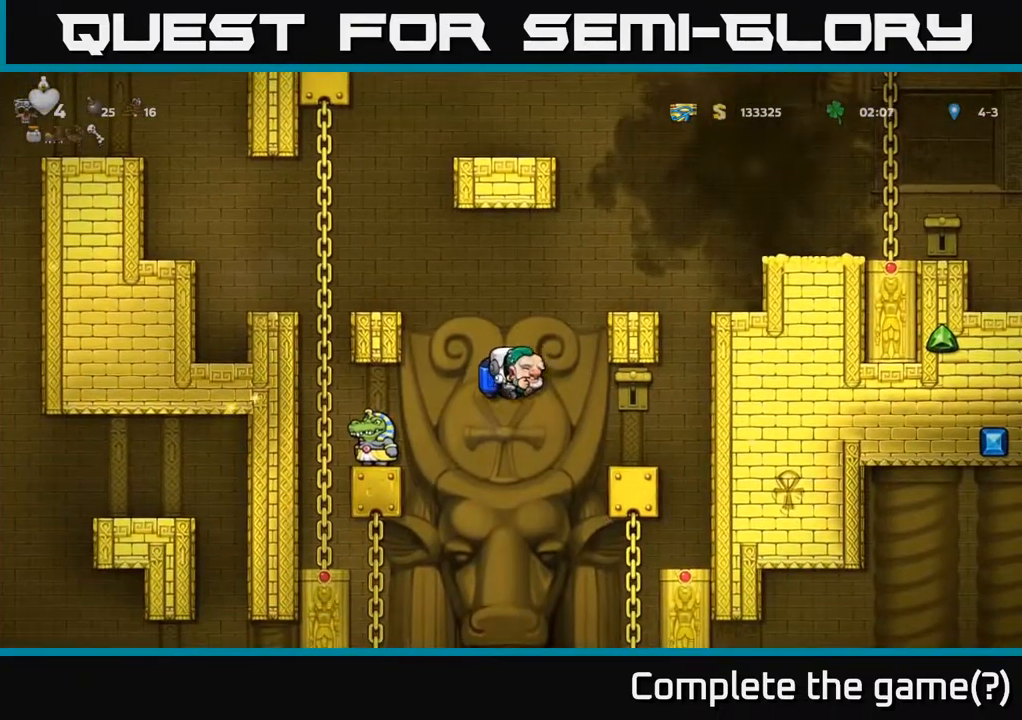
{"buttons": [], "left_stick": "center", "right_stick": "center", "events": [[17, "DPAD_LEFT", "down"], [100, "DPAD_LEFT", "up"], [317, "A", "down"], [367, "DPAD_RIGHT", "down"], [417, "A", "up"], [433, "DPAD_RIGHT", "up"]]}
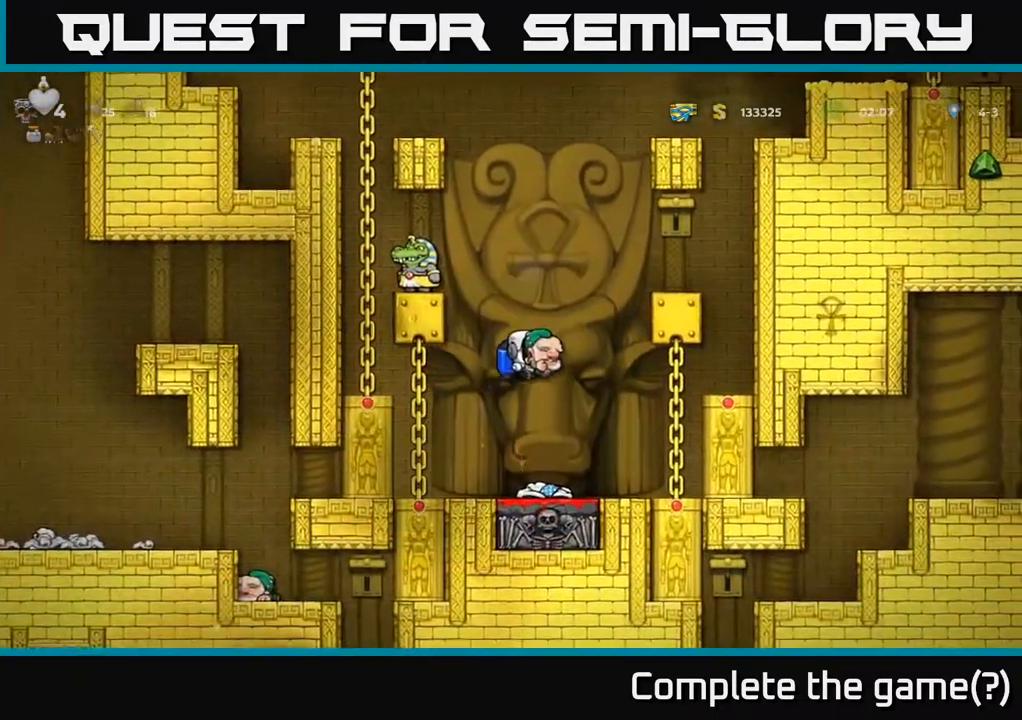
{"buttons": ["DPAD_RIGHT"], "left_stick": "center", "right_stick": "center", "events": [[350, "DPAD_LEFT", "down"], [450, "DPAD_LEFT", "up"], [500, "DPAD_RIGHT", "down"]]}
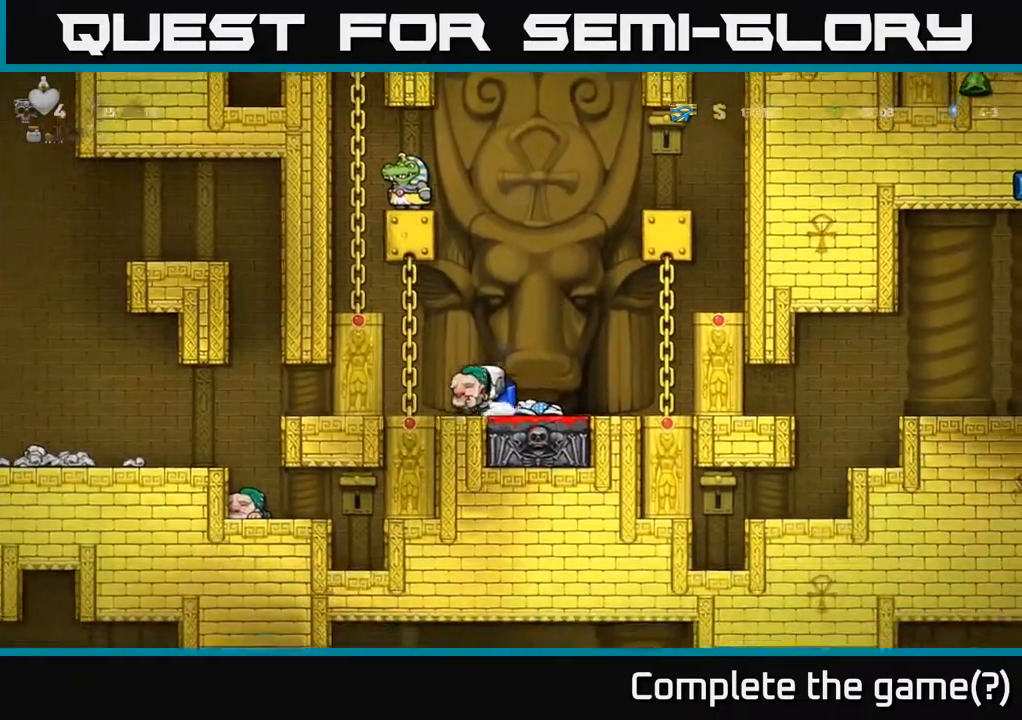
{"buttons": [], "left_stick": "center", "right_stick": "center", "events": [[83, "DPAD_RIGHT", "up"], [233, "DPAD_DOWN", "down"], [267, "X", "down"], [350, "DPAD_DOWN", "up"], [350, "X", "up"]]}
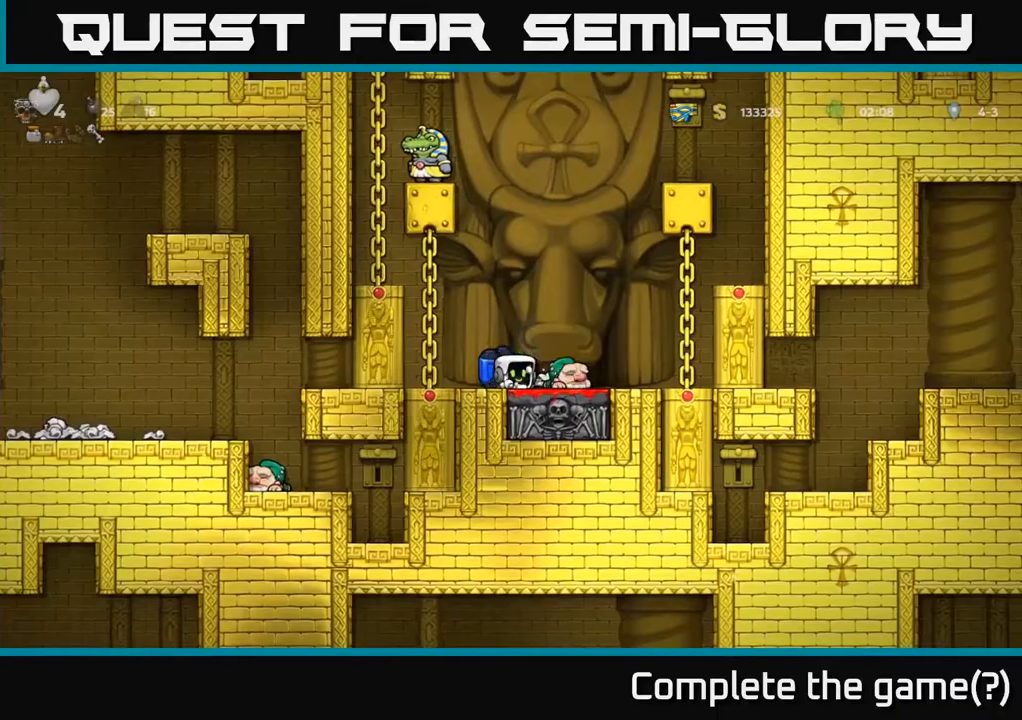
{"buttons": [], "left_stick": "center", "right_stick": "center", "events": [[117, "DPAD_RIGHT", "down"], [300, "DPAD_RIGHT", "up"], [350, "DPAD_LEFT", "down"], [450, "DPAD_LEFT", "up"]]}
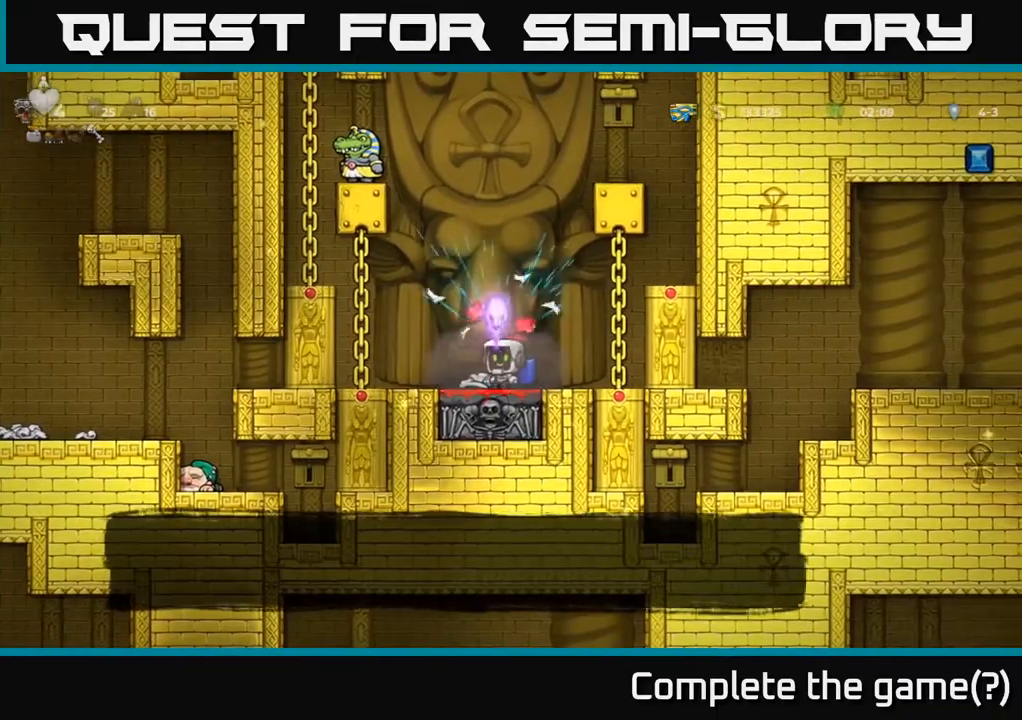
{"buttons": ["DPAD_RIGHT"], "left_stick": "center", "right_stick": "center", "events": [[317, "DPAD_RIGHT", "down"]]}
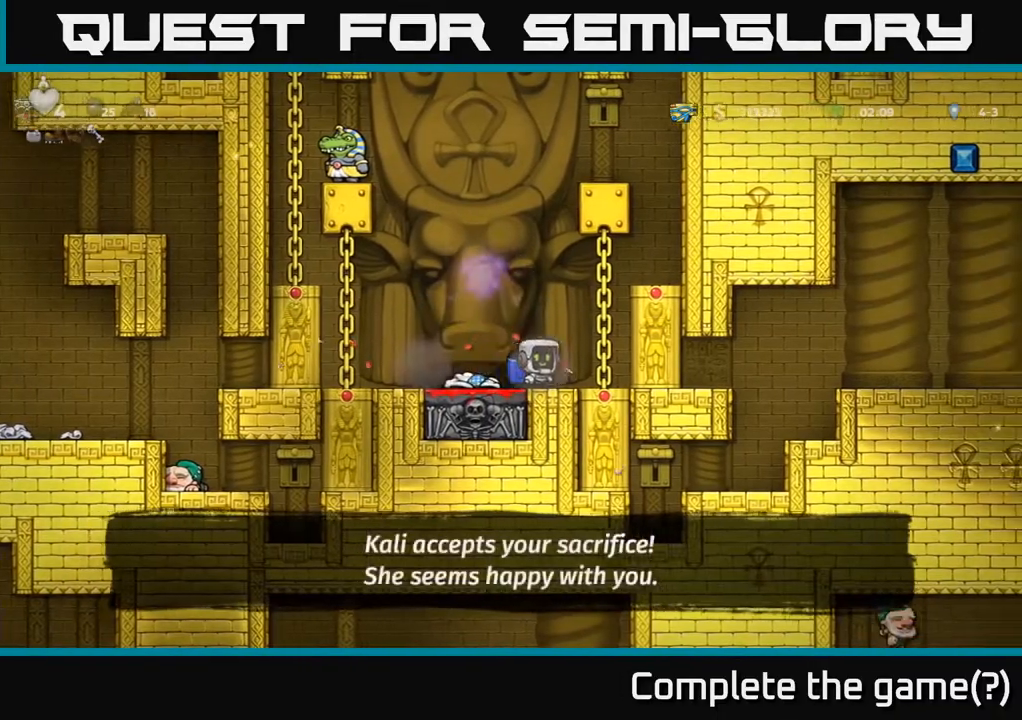
{"buttons": ["DPAD_RIGHT"], "left_stick": "center", "right_stick": "center", "events": [[50, "DPAD_RIGHT", "up"], [83, "DPAD_LEFT", "down"], [467, "DPAD_LEFT", "up"], [500, "DPAD_RIGHT", "down"]]}
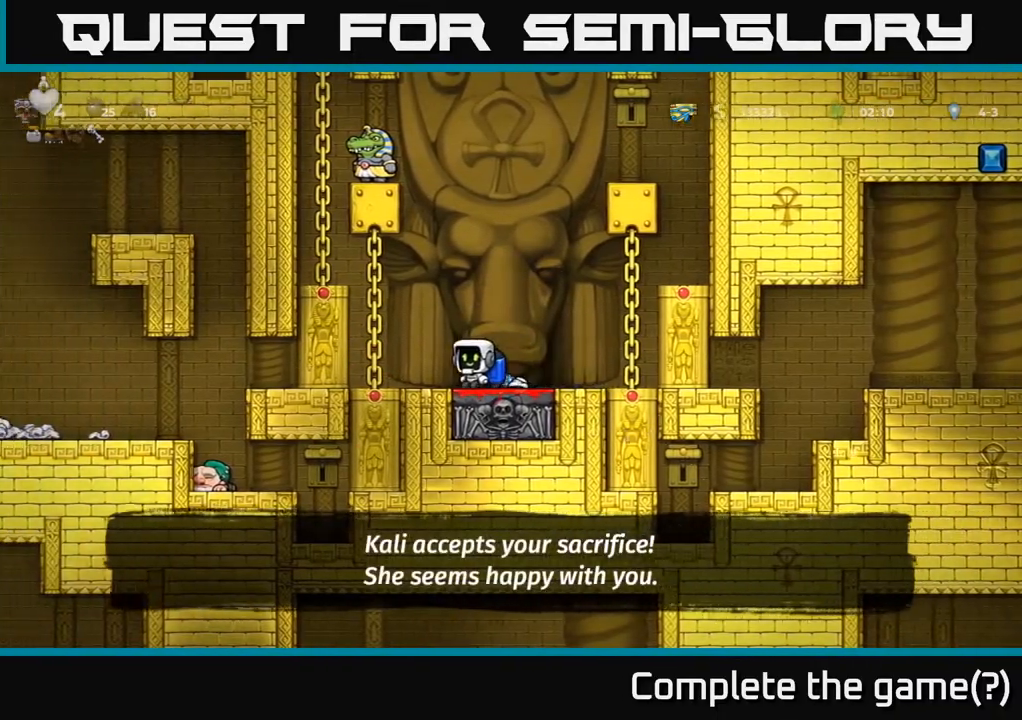
{"buttons": ["A"], "left_stick": "center", "right_stick": "center", "events": [[83, "A", "down"], [133, "DPAD_RIGHT", "up"], [217, "A", "up"], [267, "A", "down"]]}
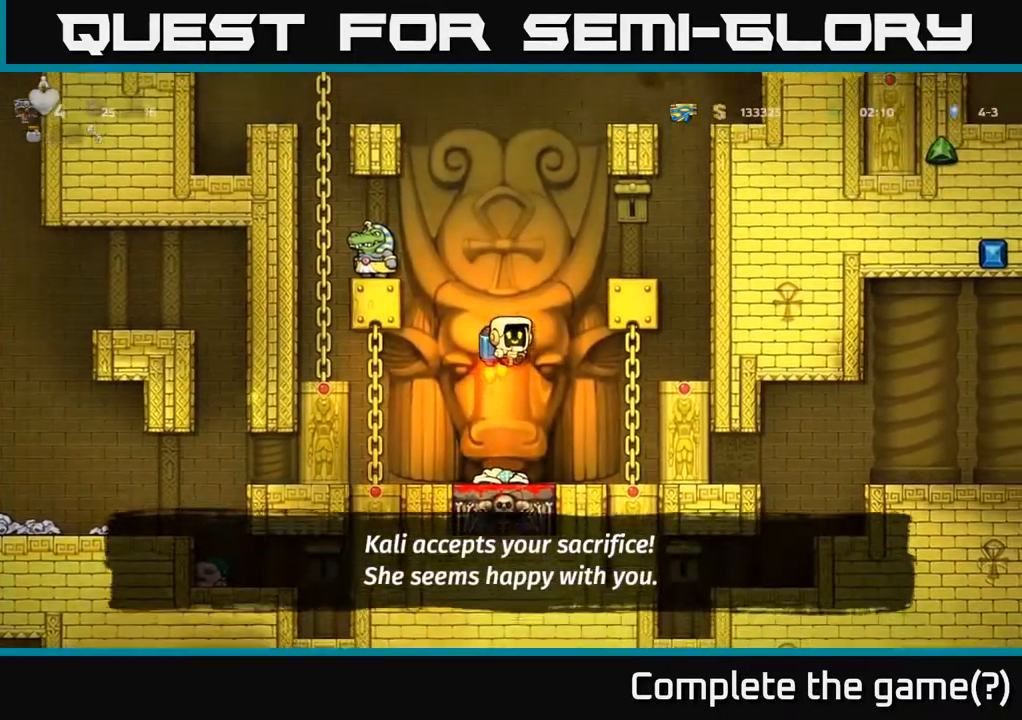
{"buttons": [], "left_stick": "center", "right_stick": "center", "events": [[500, "A", "up"]]}
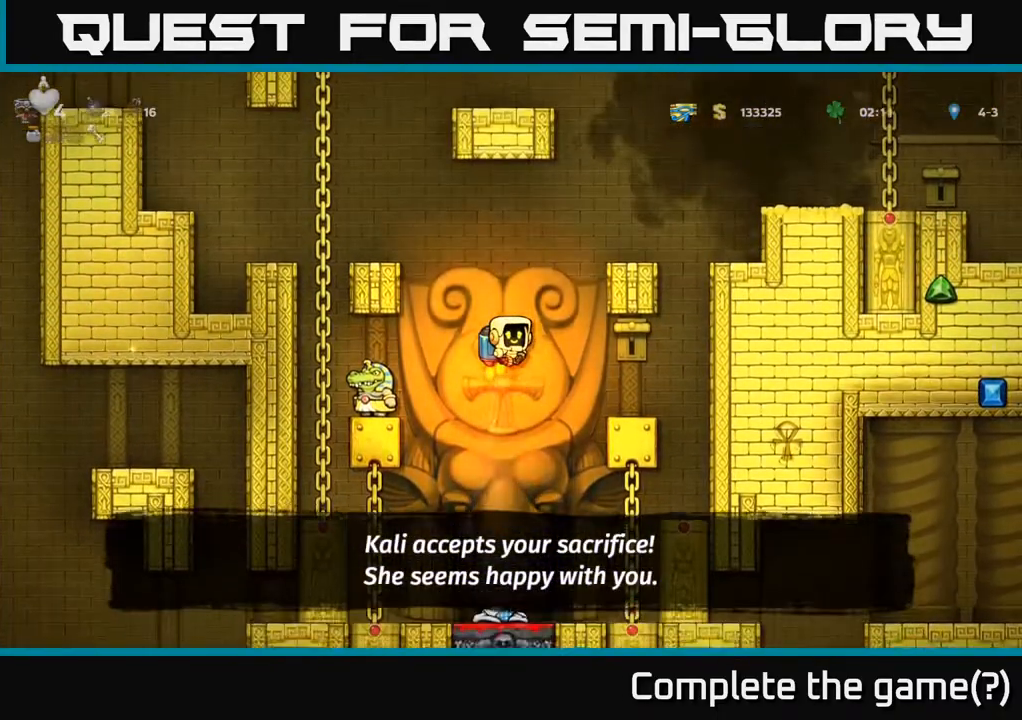
{"buttons": [], "left_stick": "center", "right_stick": "center", "events": [[83, "A", "down"], [200, "A", "up"], [233, "DPAD_LEFT", "down"], [267, "A", "down"], [483, "A", "up"], [500, "DPAD_LEFT", "up"]]}
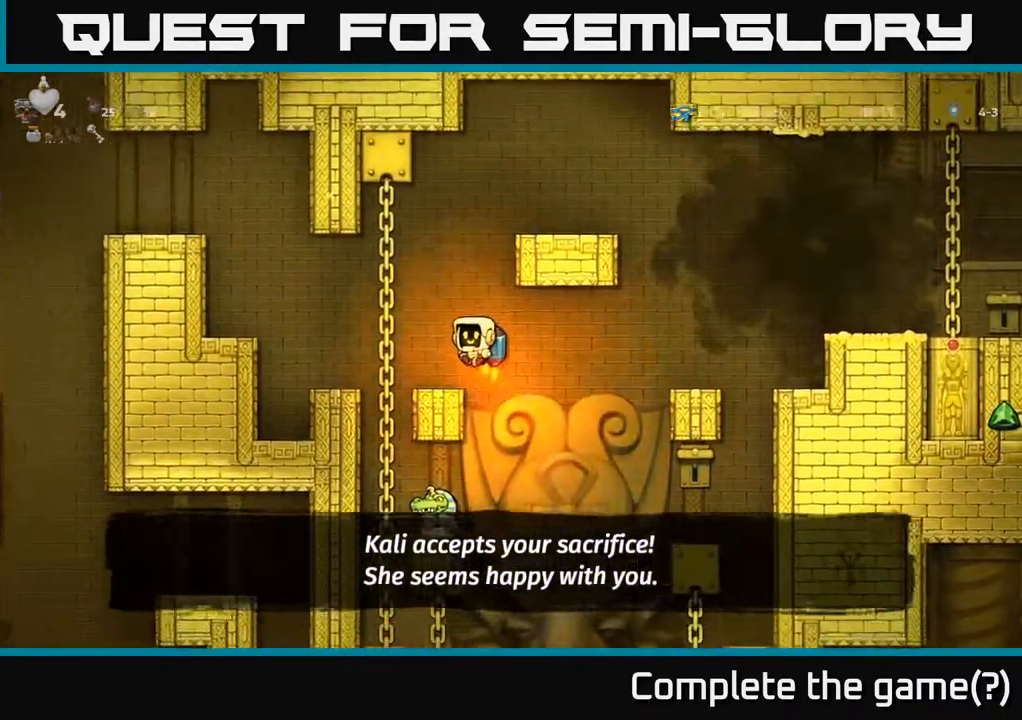
{"buttons": ["A", "DPAD_LEFT"], "left_stick": "center", "right_stick": "center", "events": [[400, "DPAD_LEFT", "down"], [450, "A", "down"]]}